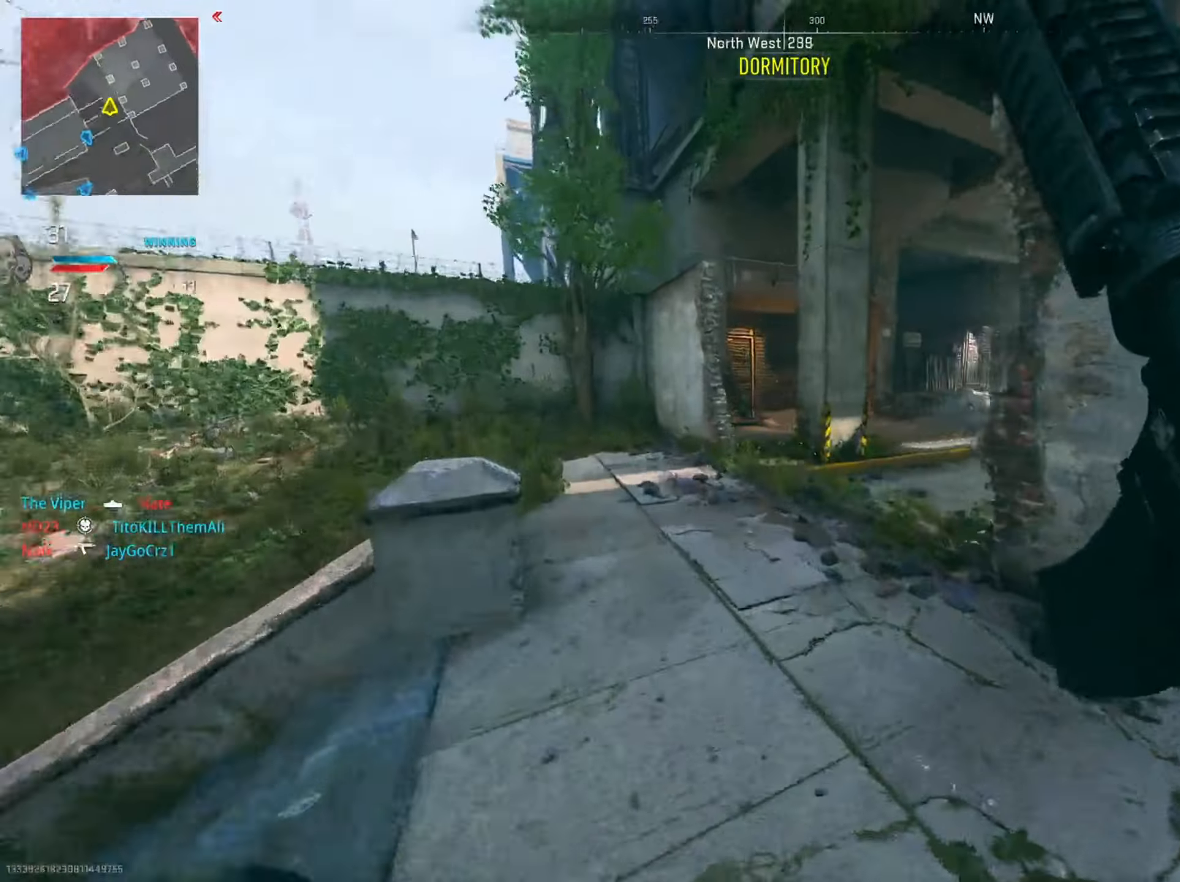
Gameplay with a controller (PlayStation layout); each line is a JSON object with the inputs held at the frame after it. "events" lists button and stick changes between this image and that frame as [ms after this image, input, new state], when the widget could be followed in between.
{"buttons": [], "left_stick": "up", "right_stick": "right", "events": [[84, "R3", "down"], [201, "L2", "down"], [201, "R3", "up"], [467, "L2", "up"]]}
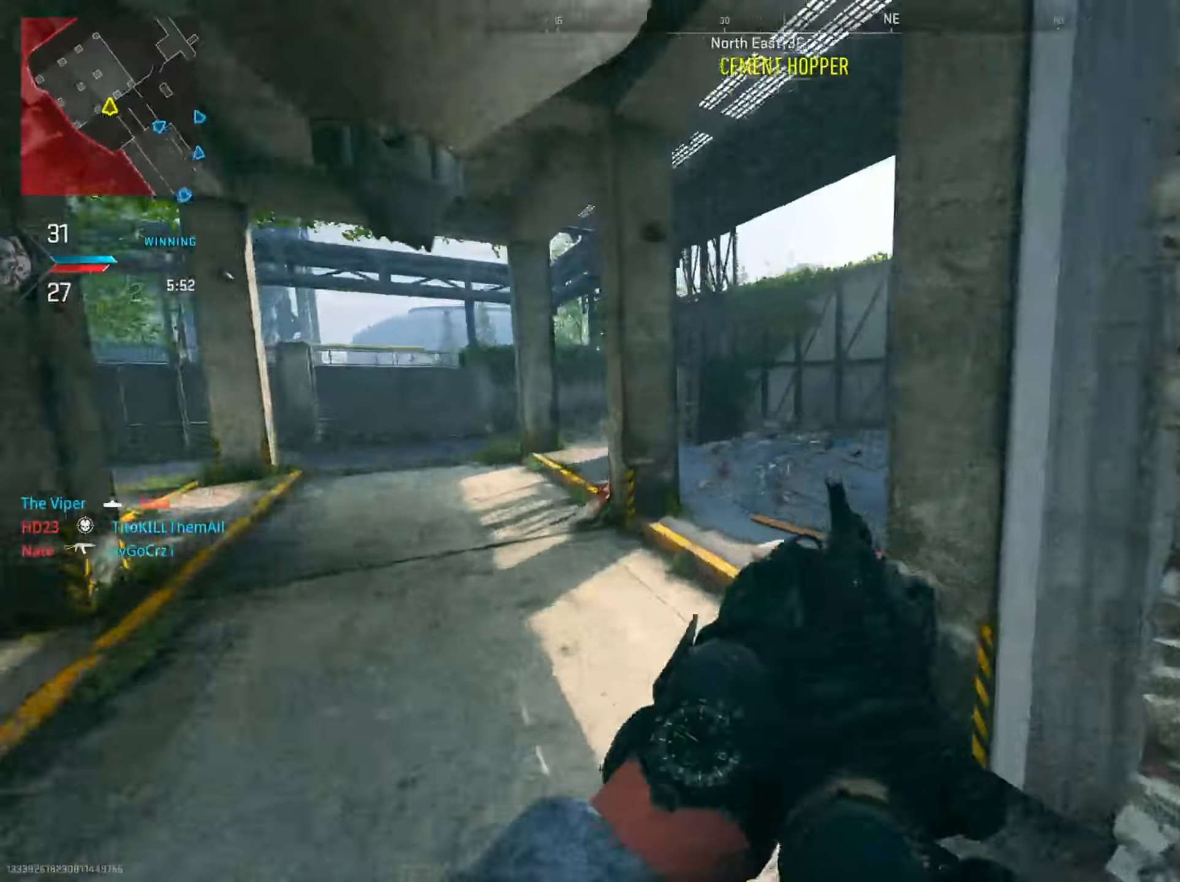
{"buttons": [], "left_stick": "up", "right_stick": "center", "events": [[167, "right_stick", "center"]]}
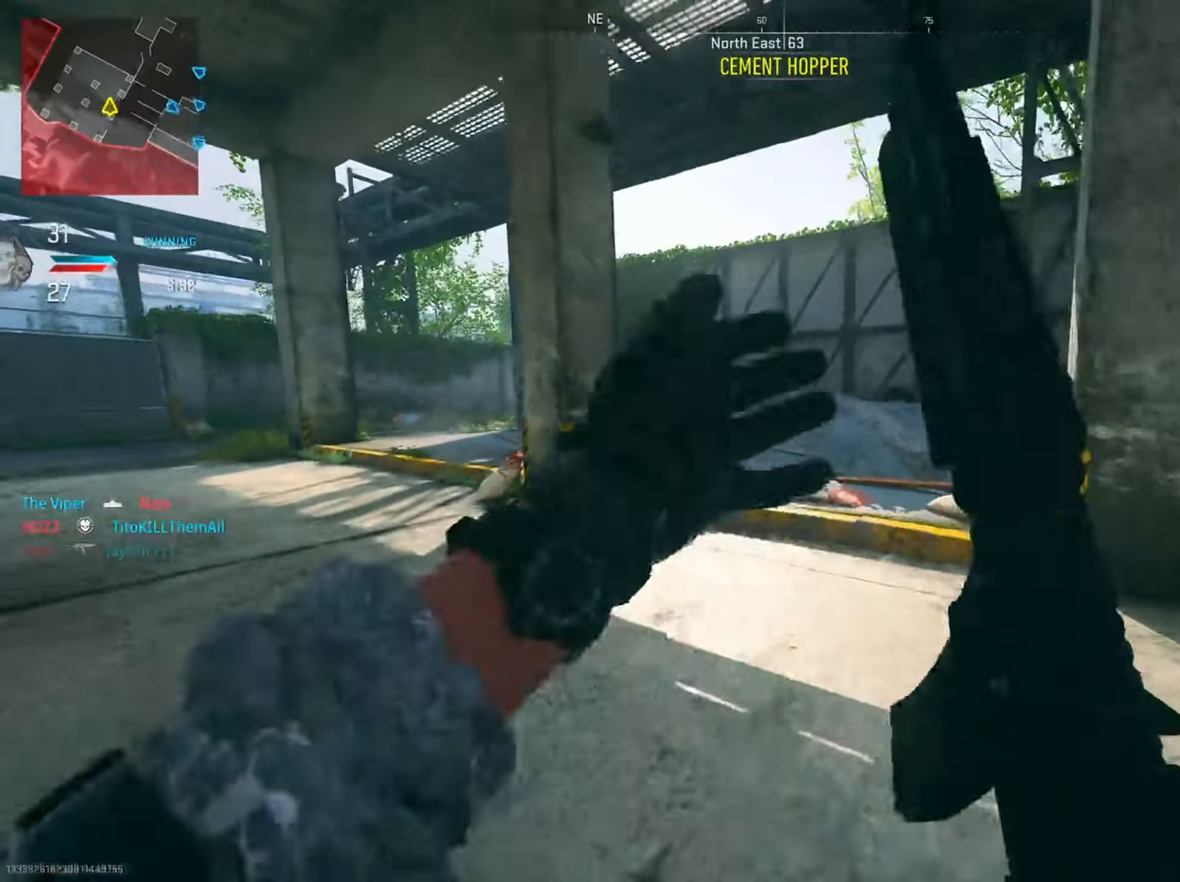
{"buttons": [], "left_stick": "up", "right_stick": "center", "events": [[34, "right_stick", "left"], [217, "right_stick", "center"], [317, "TRIANGLE", "down"], [434, "TRIANGLE", "up"]]}
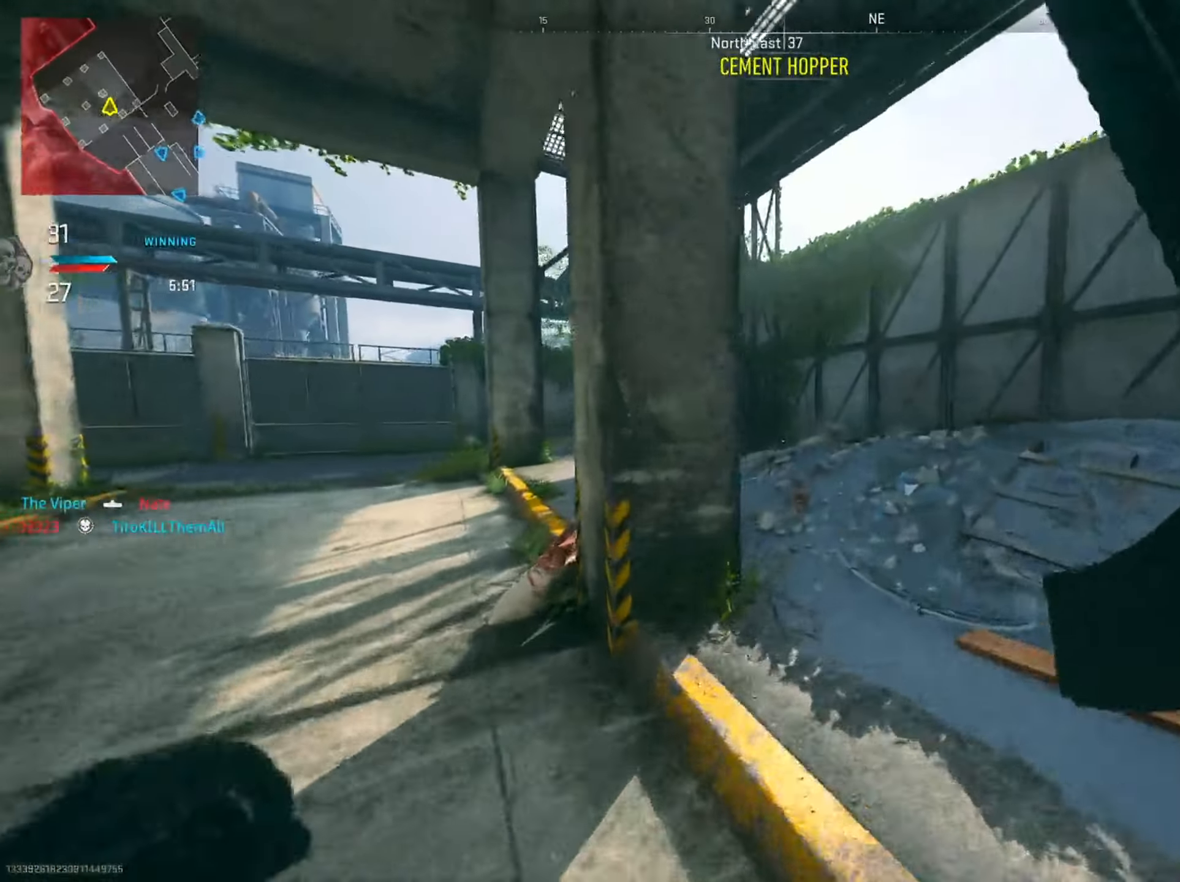
{"buttons": [], "left_stick": "up", "right_stick": "center", "events": [[267, "right_stick", "left"], [434, "right_stick", "center"]]}
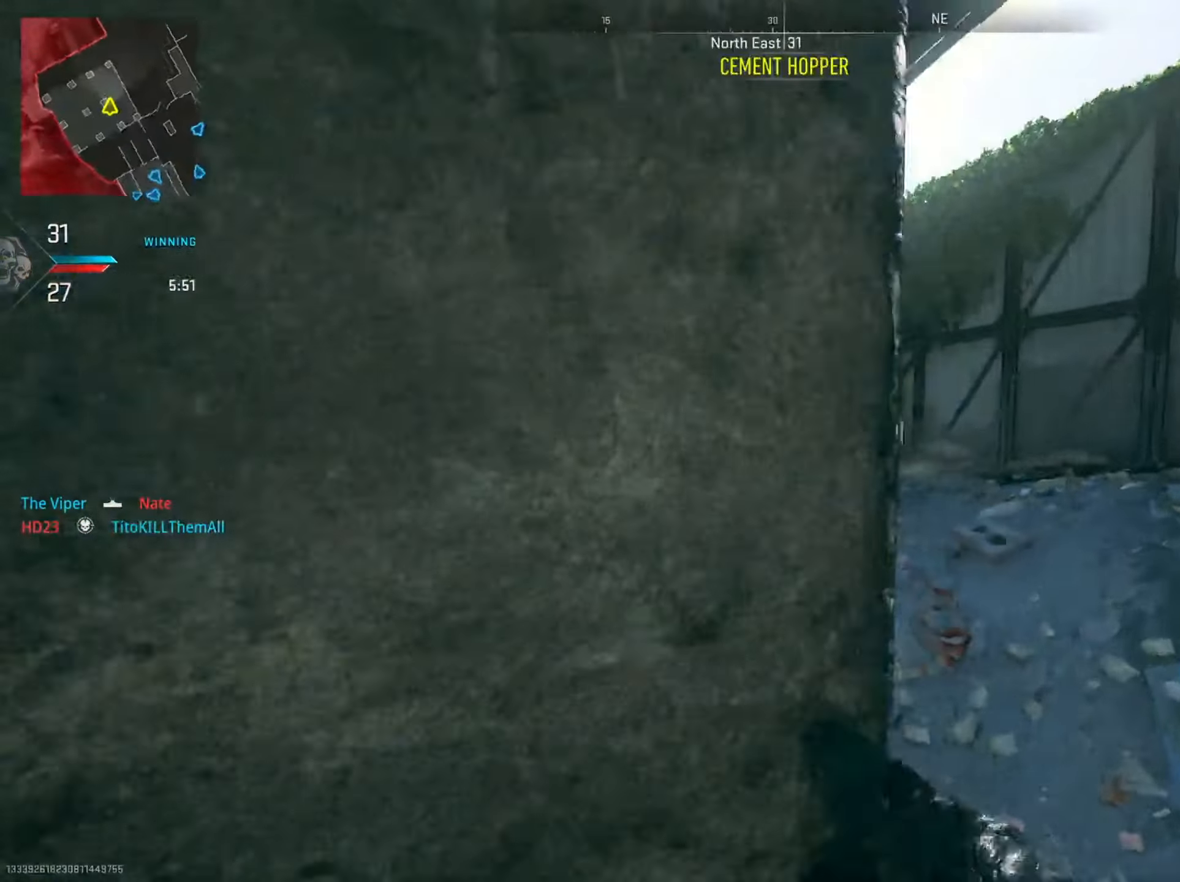
{"buttons": [], "left_stick": "up", "right_stick": "center", "events": [[67, "TRIANGLE", "down"], [184, "TRIANGLE", "up"]]}
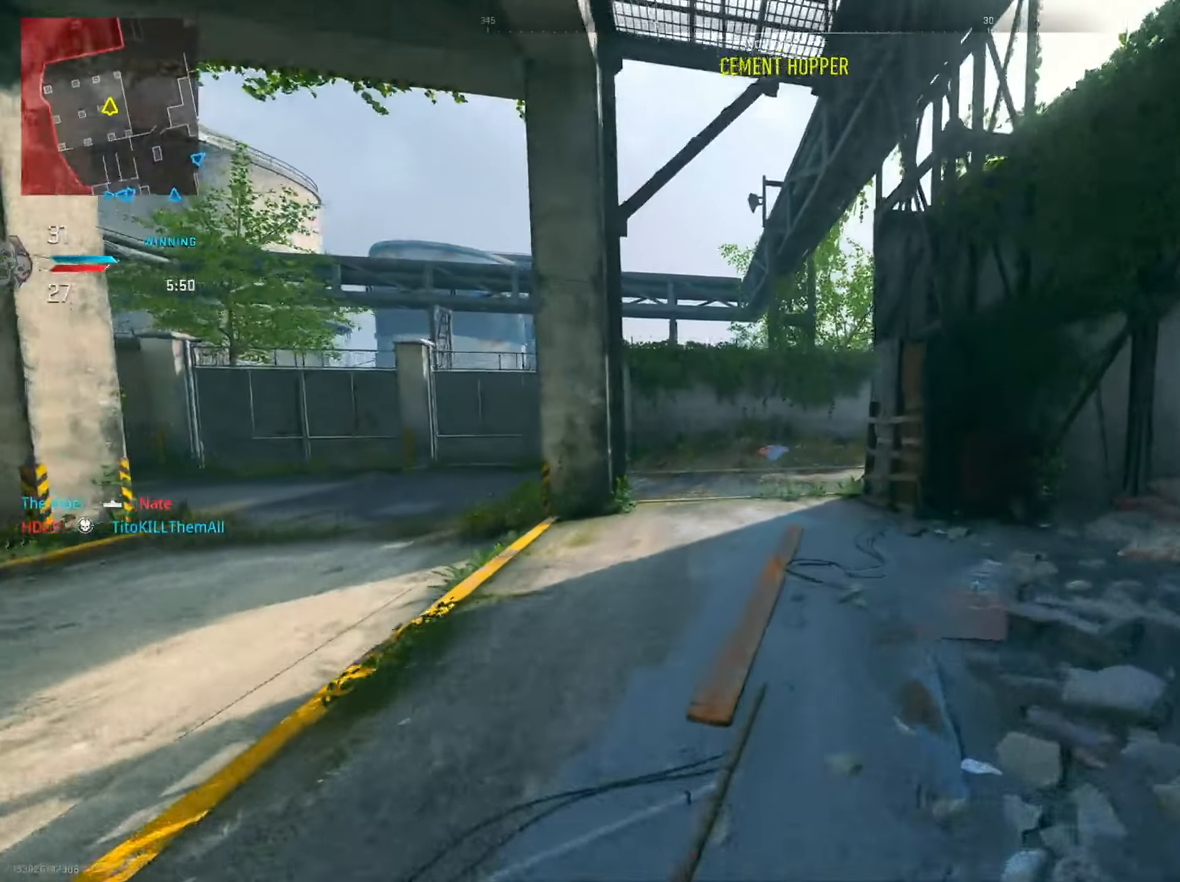
{"buttons": [], "left_stick": "up", "right_stick": "center", "events": [[33, "TRIANGLE", "down"], [133, "TRIANGLE", "up"], [233, "TRIANGLE", "down"], [334, "TRIANGLE", "up"]]}
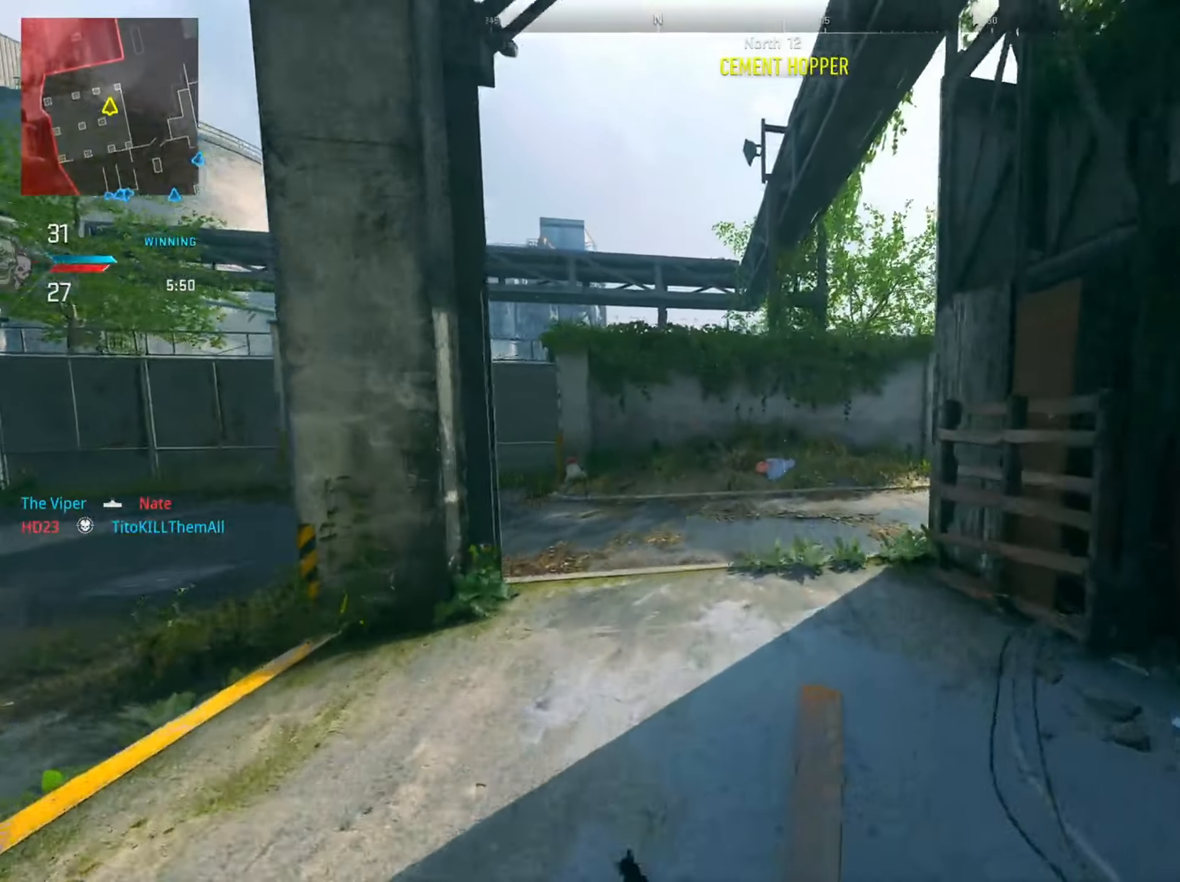
{"buttons": ["L2"], "left_stick": "up", "right_stick": "center", "events": [[116, "right_stick", "right"], [350, "R3", "down"], [417, "L2", "down"], [433, "R3", "up"], [467, "right_stick", "center"]]}
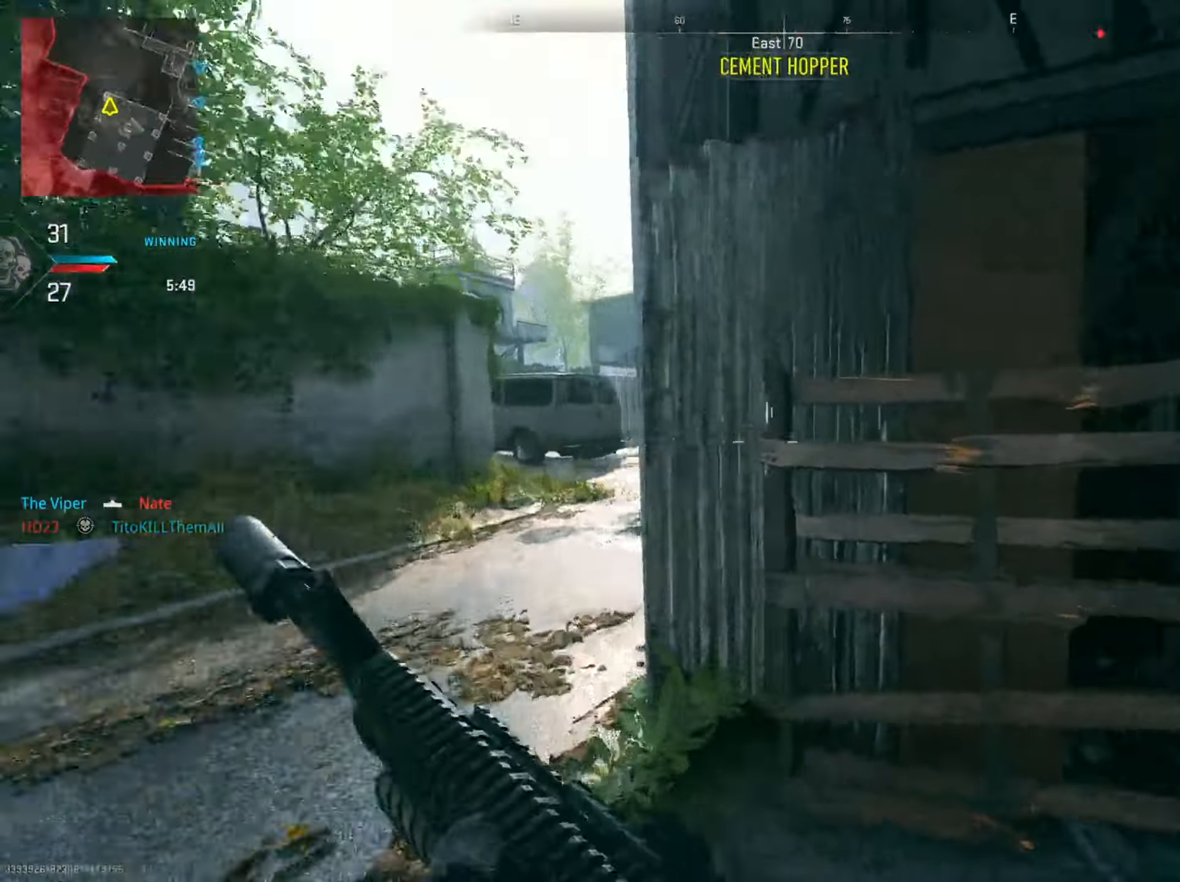
{"buttons": [], "left_stick": "up", "right_stick": "right", "events": [[317, "right_stick", "right"], [417, "L2", "up"]]}
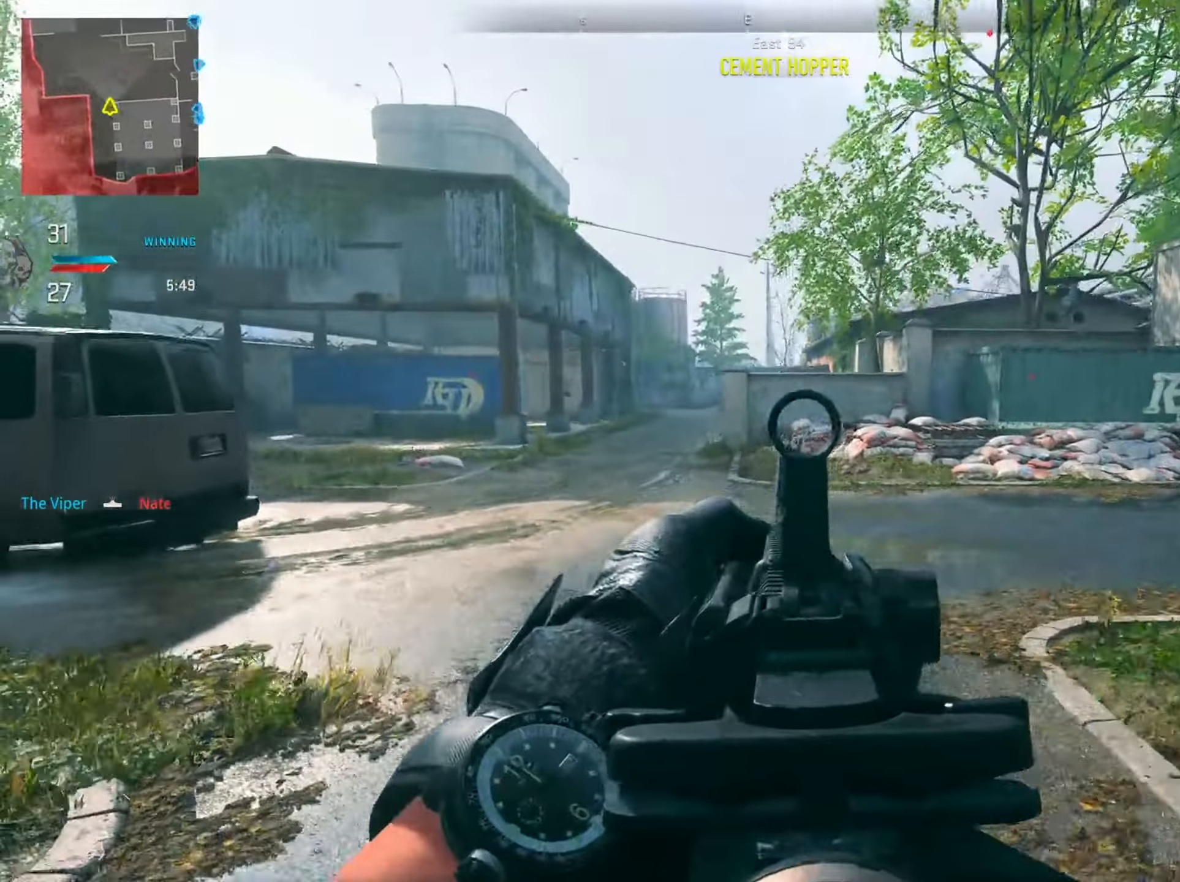
{"buttons": [], "left_stick": "up", "right_stick": "center", "events": [[233, "right_stick", "center"]]}